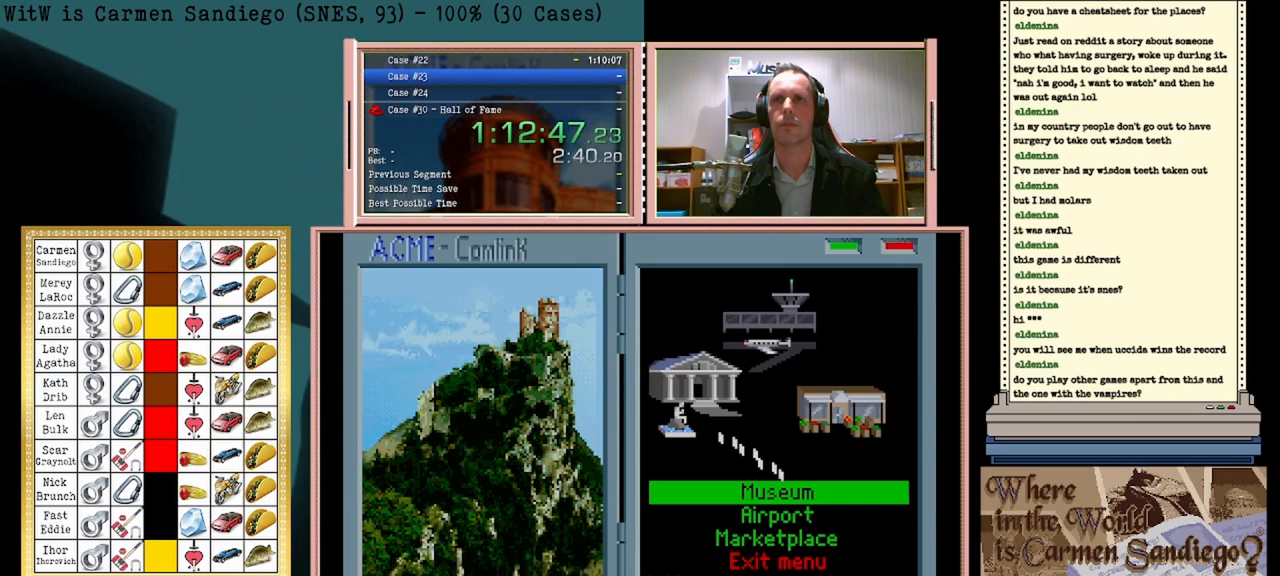
Gameplay with a controller (Nintendo layout); each line is a JSON object with the inputs held at the frame after it. "events" lists button and stick changes between this image and that frame as [ms after this image, input, new state], when the widget could be followed in between. Not read: L2 L3 R2 R3 left_stick right_stick.
{"buttons": [], "events": [[83, "A", "up"]]}
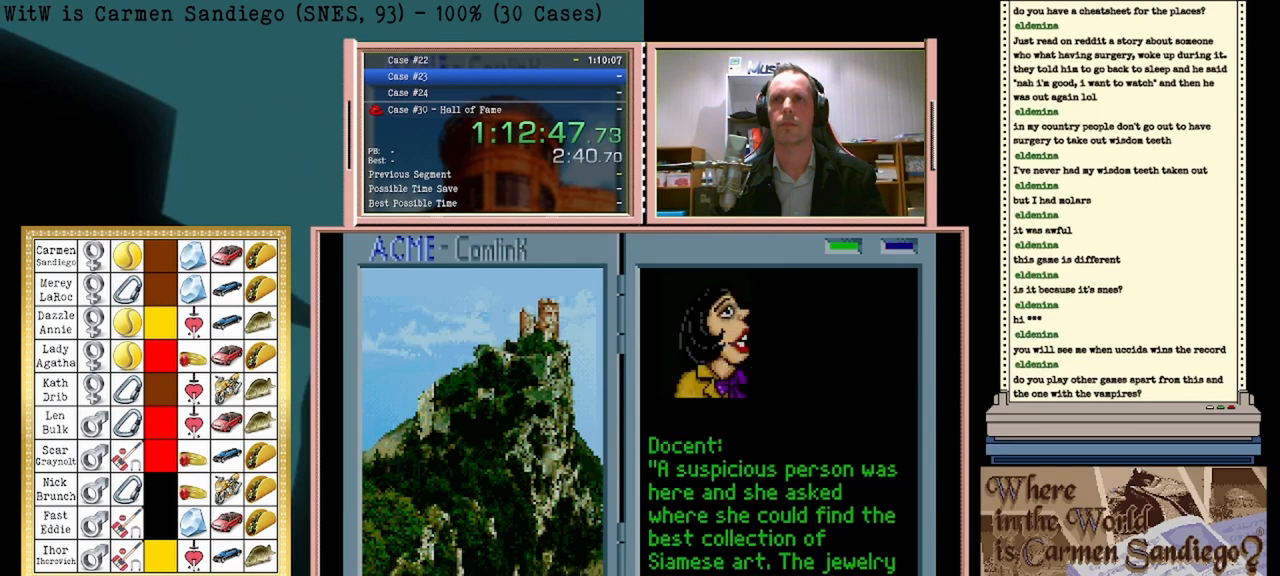
{"buttons": [], "events": [[333, "DPAD_LEFT", "down"], [500, "DPAD_LEFT", "up"]]}
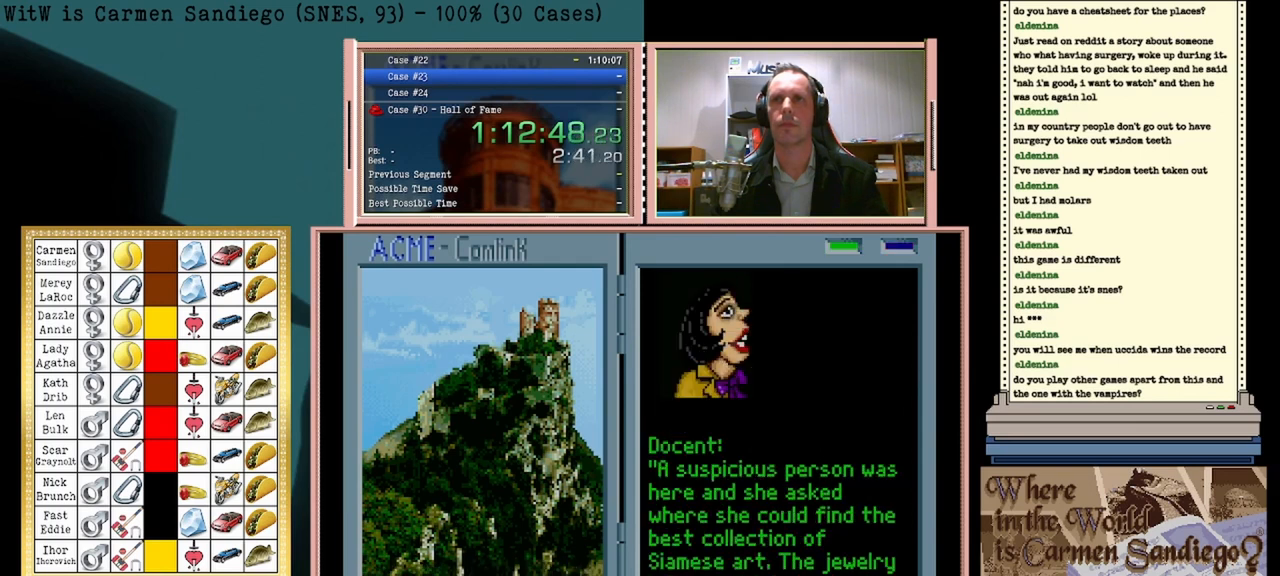
{"buttons": ["A"], "events": [[292, "A", "down"]]}
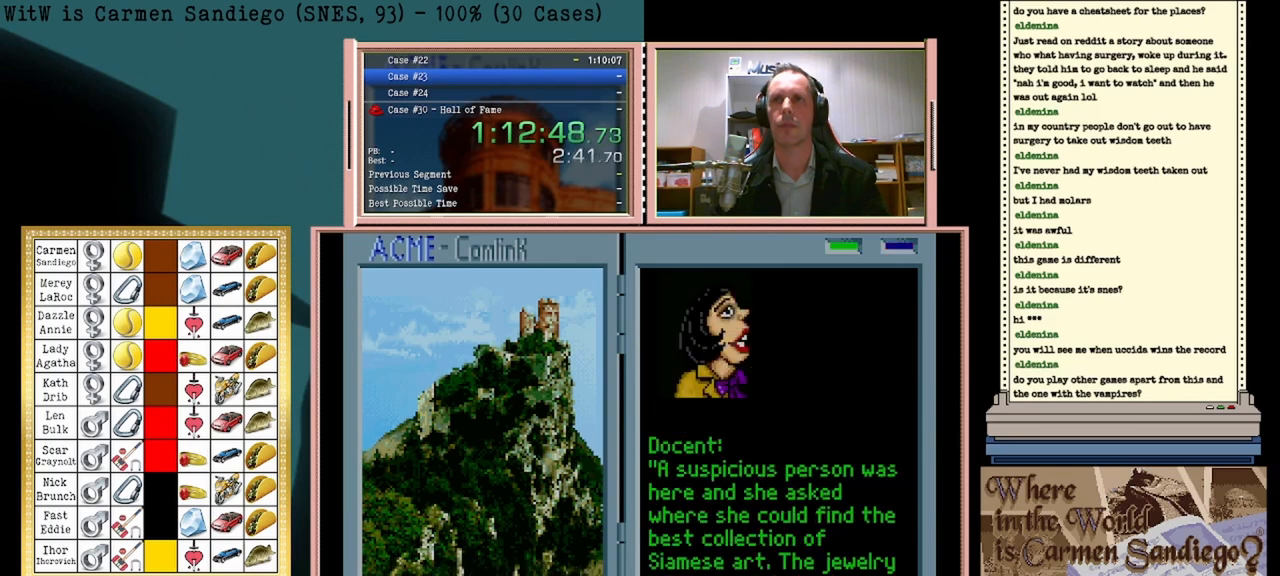
{"buttons": [], "events": [[375, "A", "up"]]}
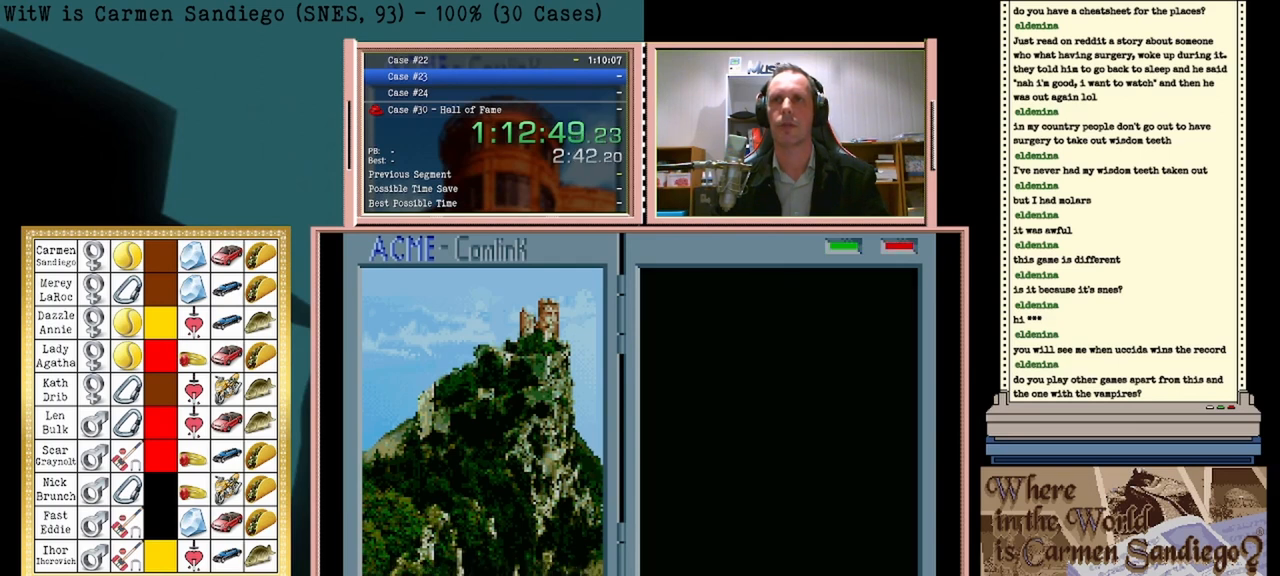
{"buttons": [], "events": []}
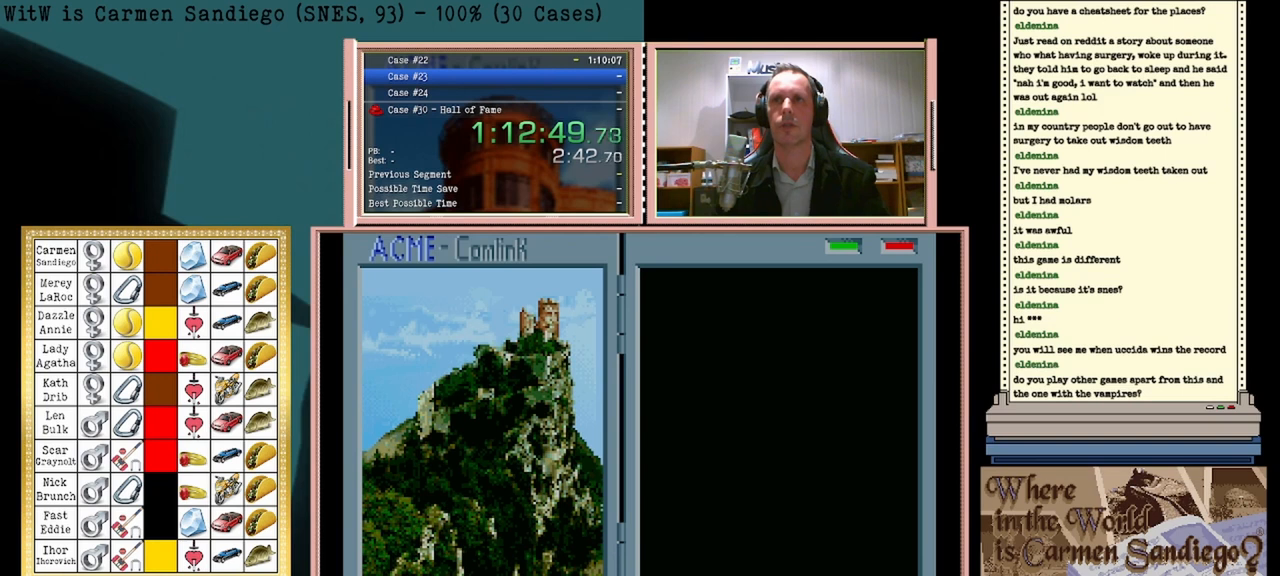
{"buttons": [], "events": []}
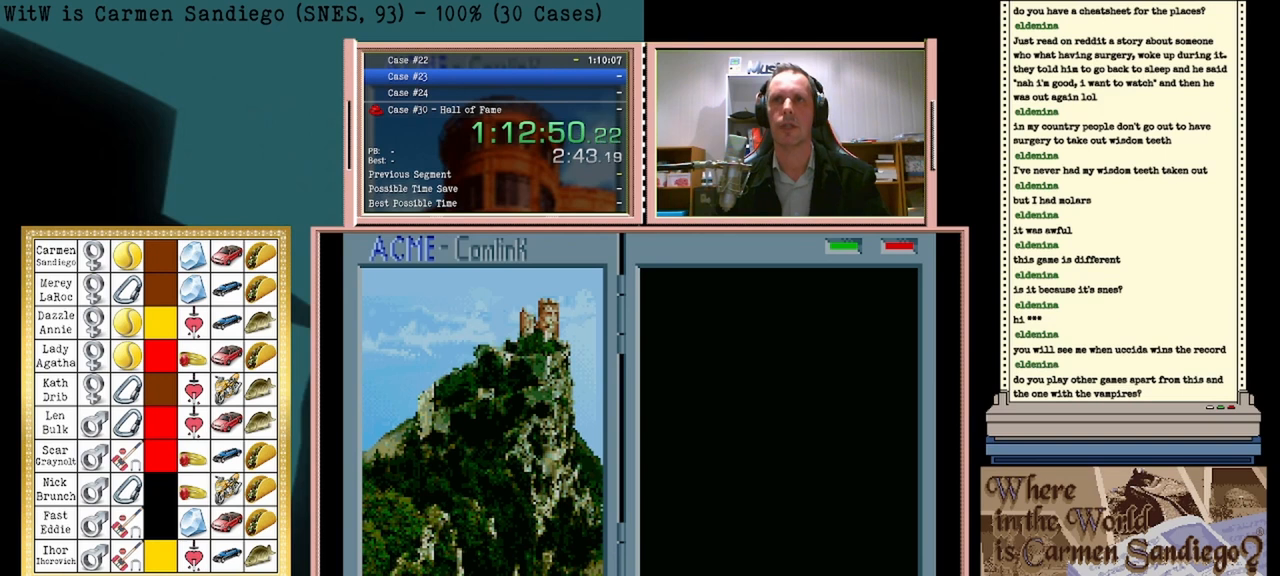
{"buttons": [], "events": []}
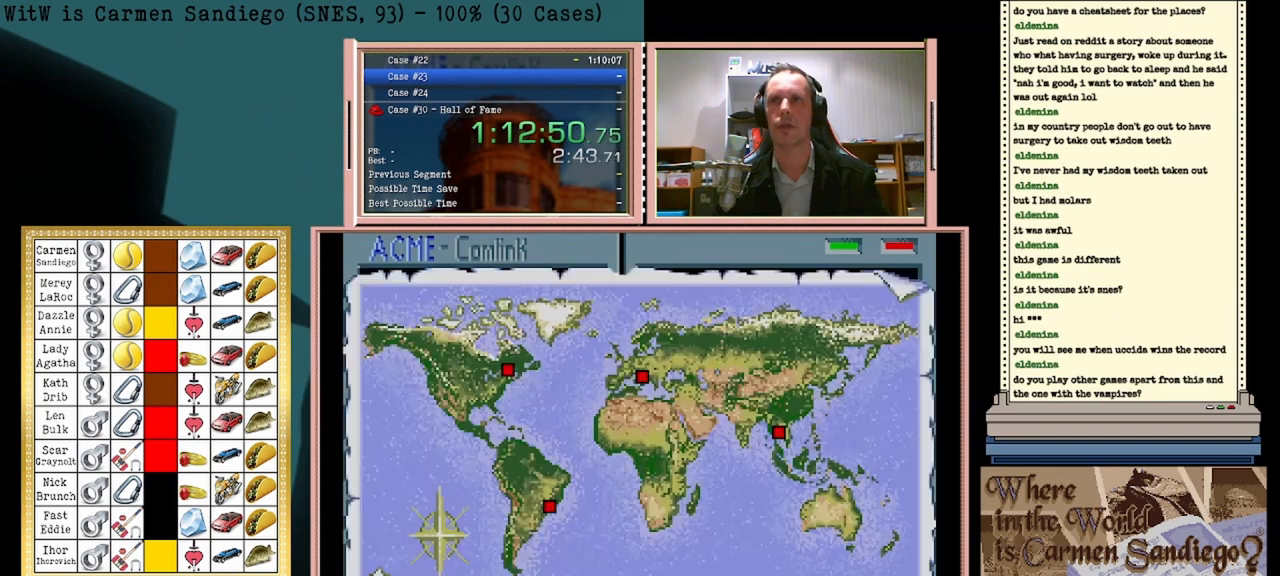
{"buttons": [], "events": []}
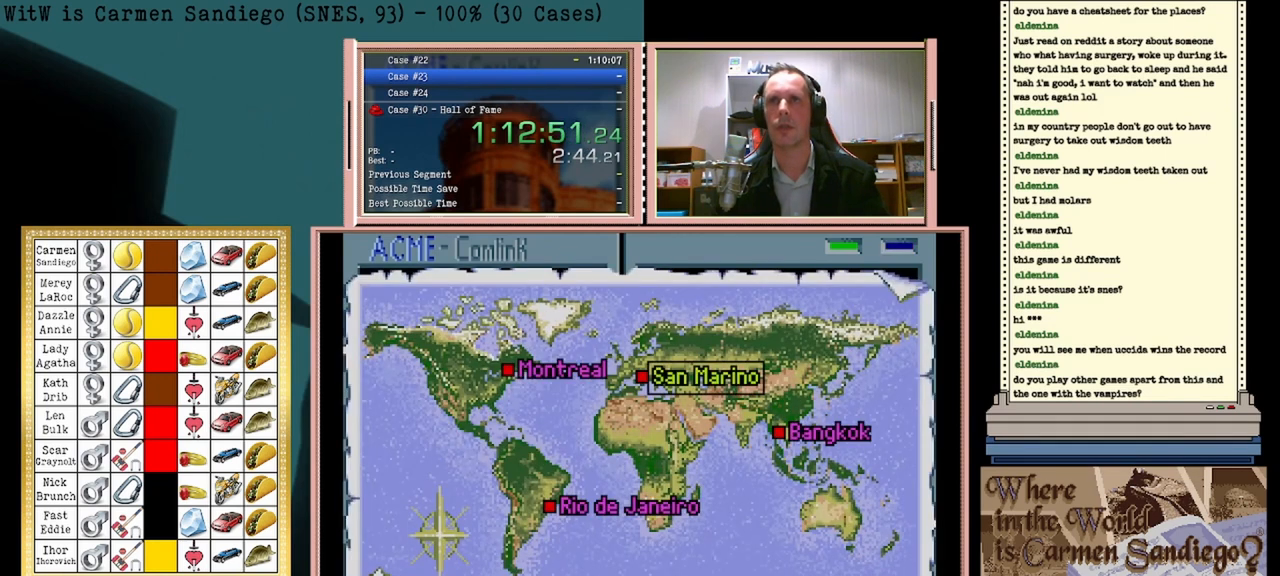
{"buttons": [], "events": []}
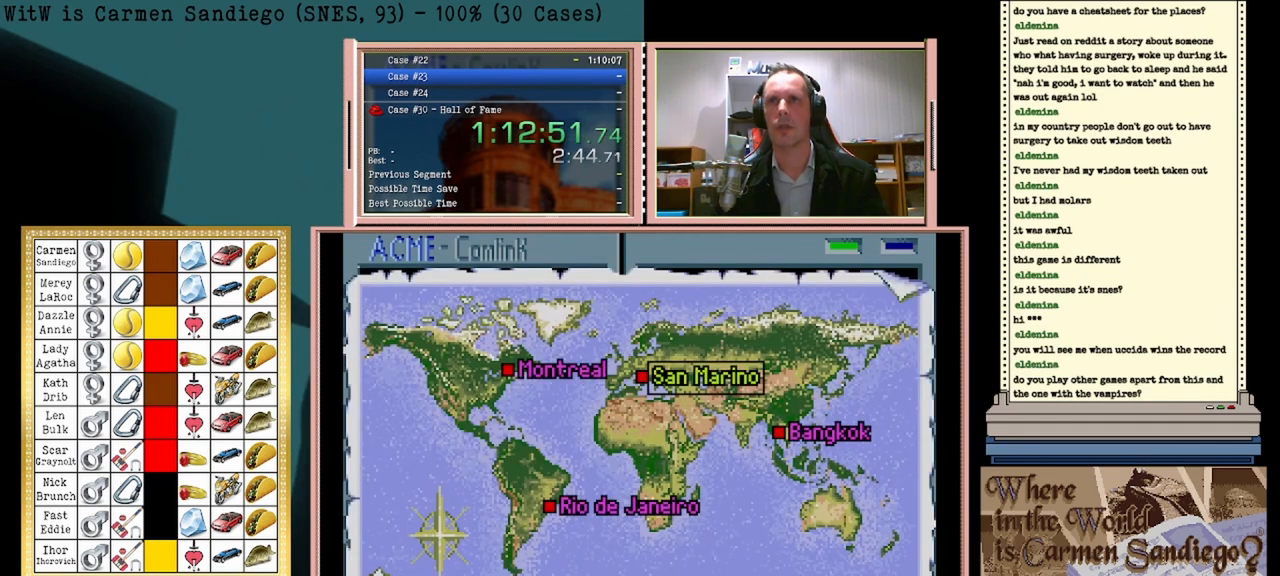
{"buttons": ["DPAD_DOWN"], "events": [[333, "DPAD_DOWN", "down"]]}
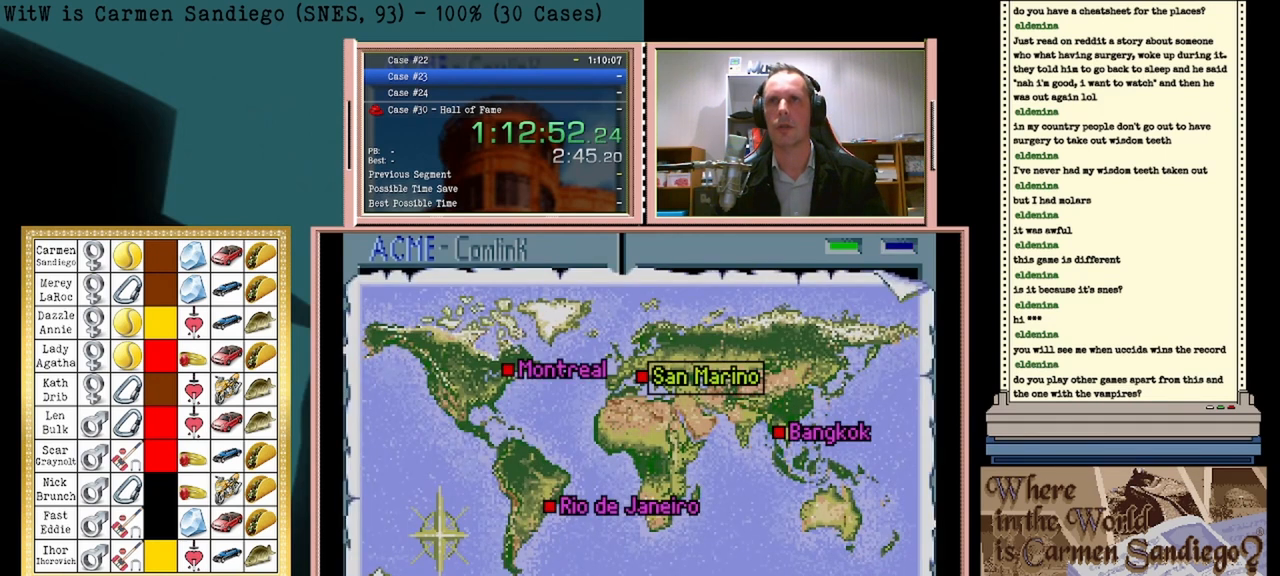
{"buttons": [], "events": [[42, "DPAD_DOWN", "up"]]}
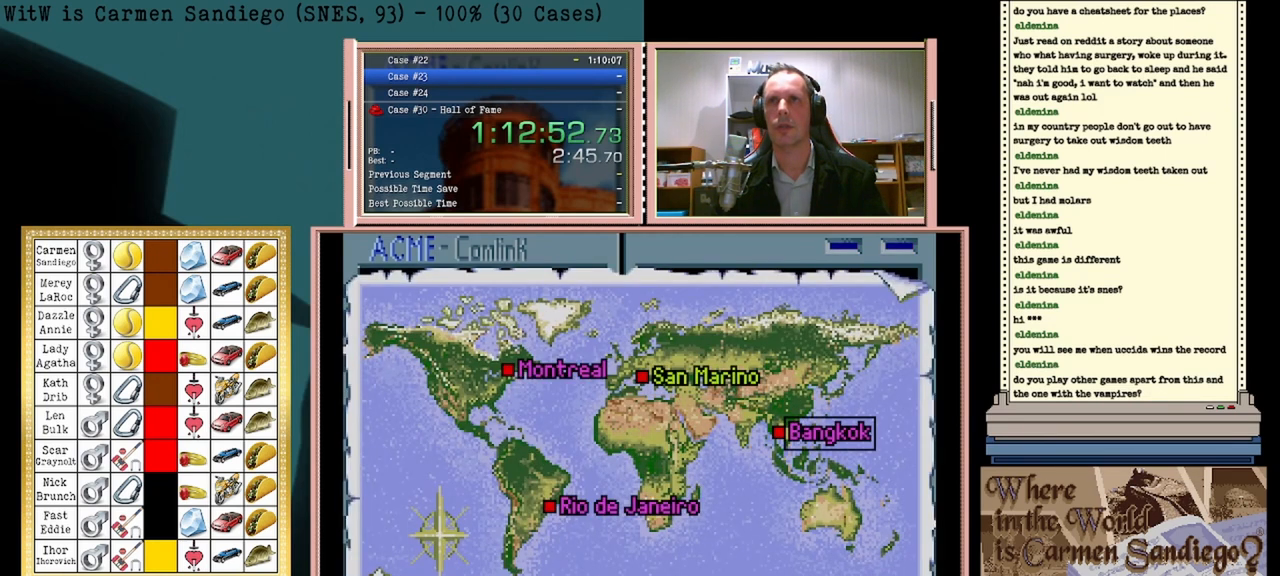
{"buttons": ["A"], "events": [[167, "A", "down"]]}
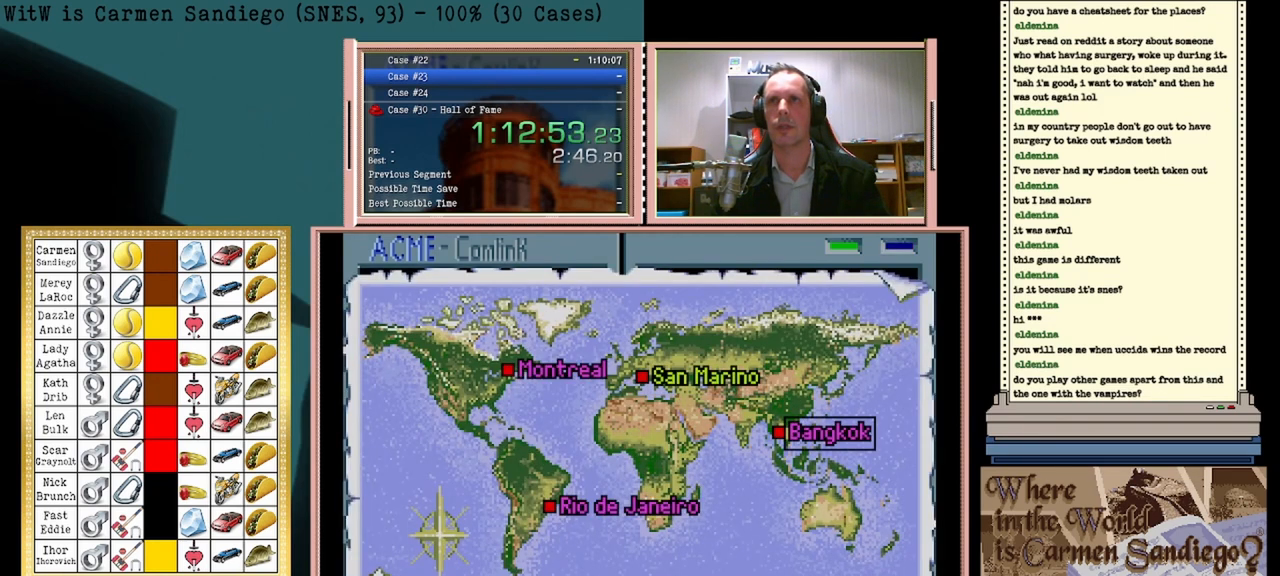
{"buttons": ["A"], "events": [[250, "A", "up"], [292, "A", "down"]]}
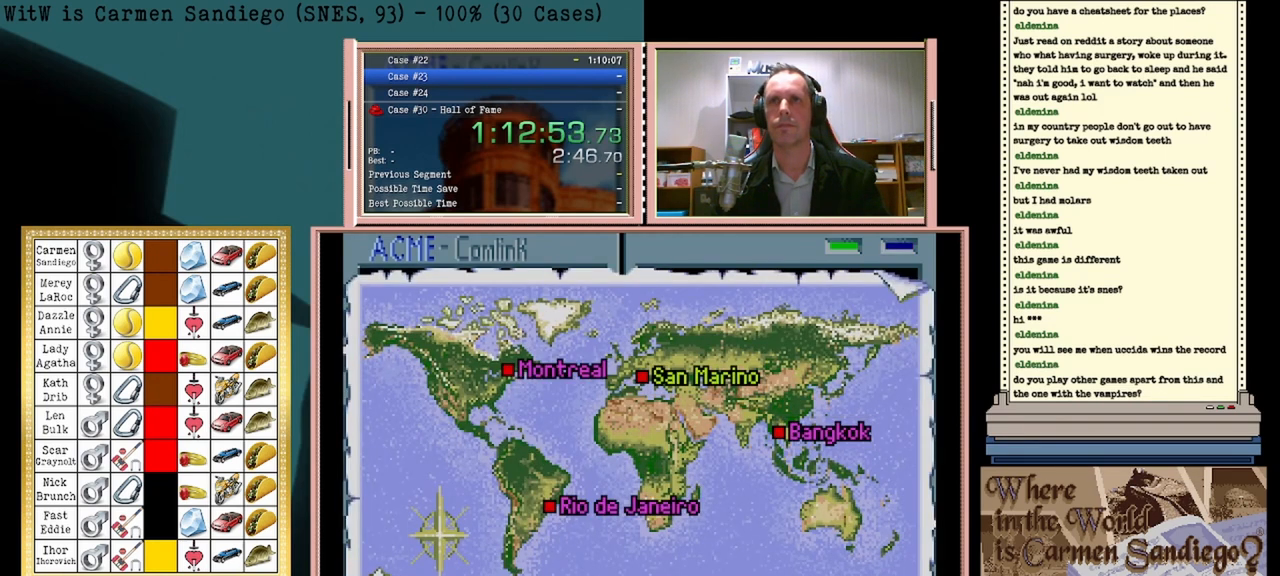
{"buttons": ["A"], "events": []}
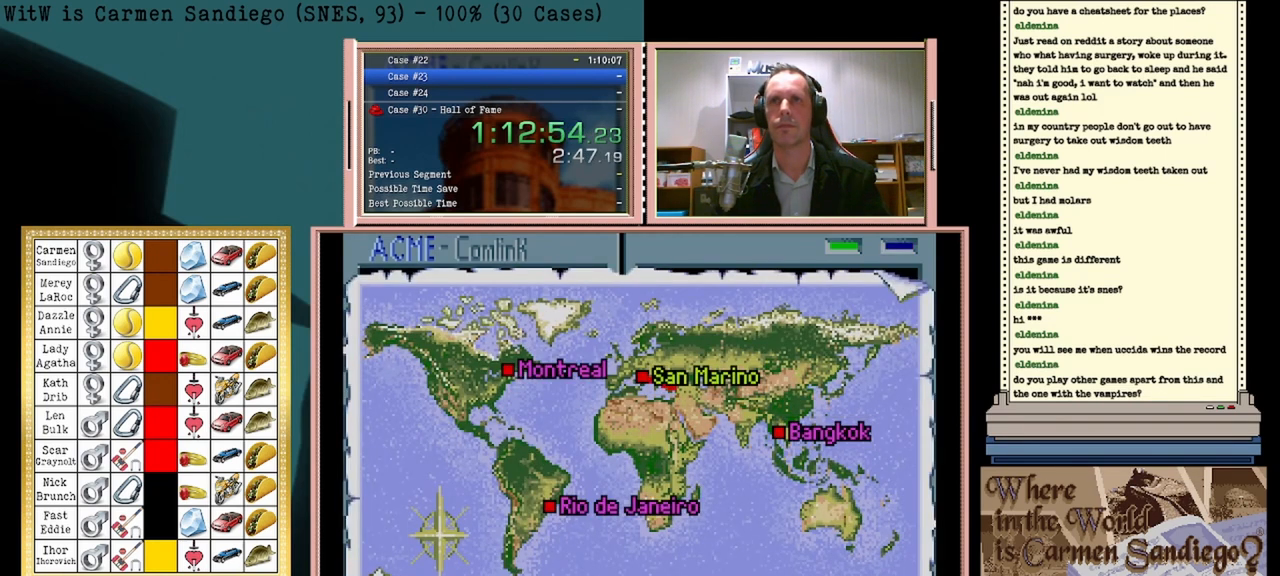
{"buttons": ["A"], "events": []}
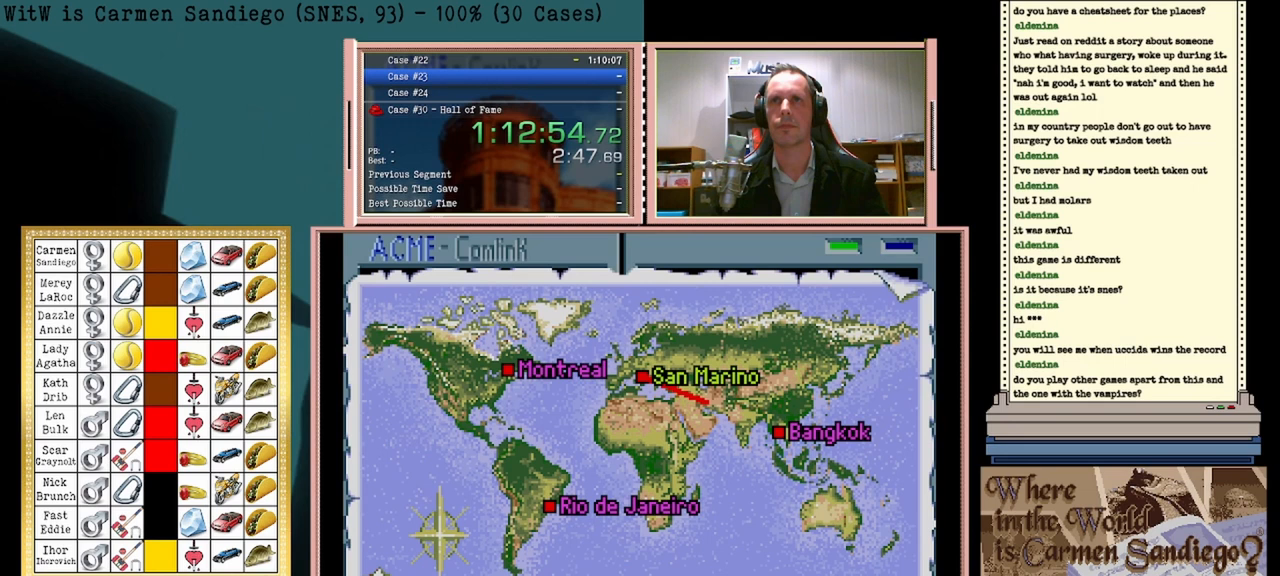
{"buttons": ["A"], "events": []}
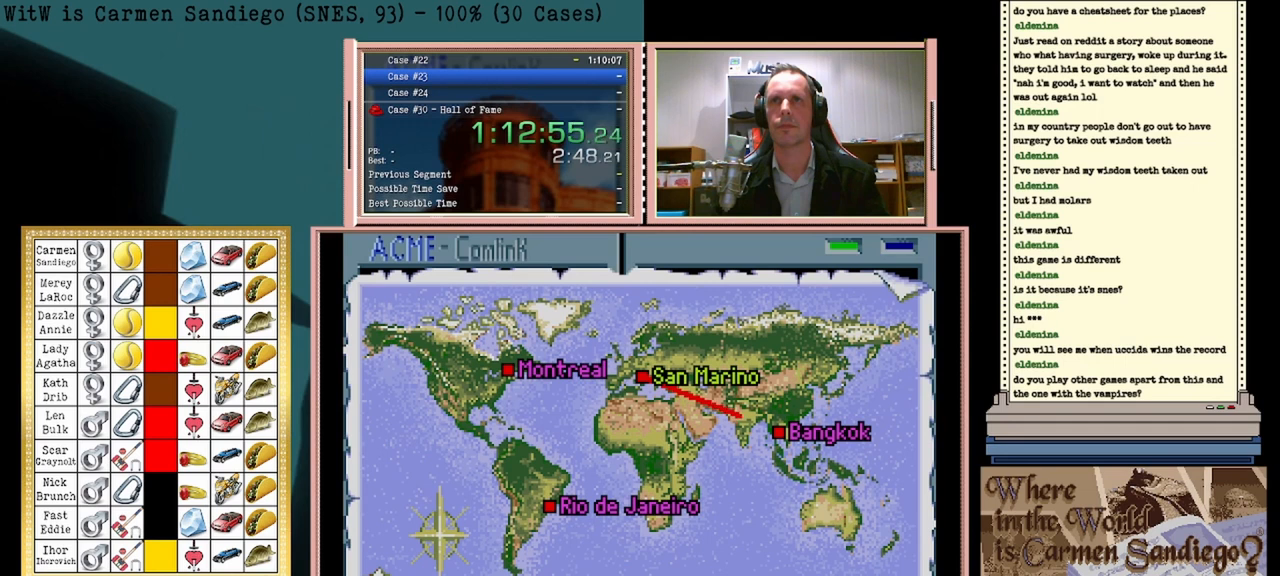
{"buttons": ["A"], "events": []}
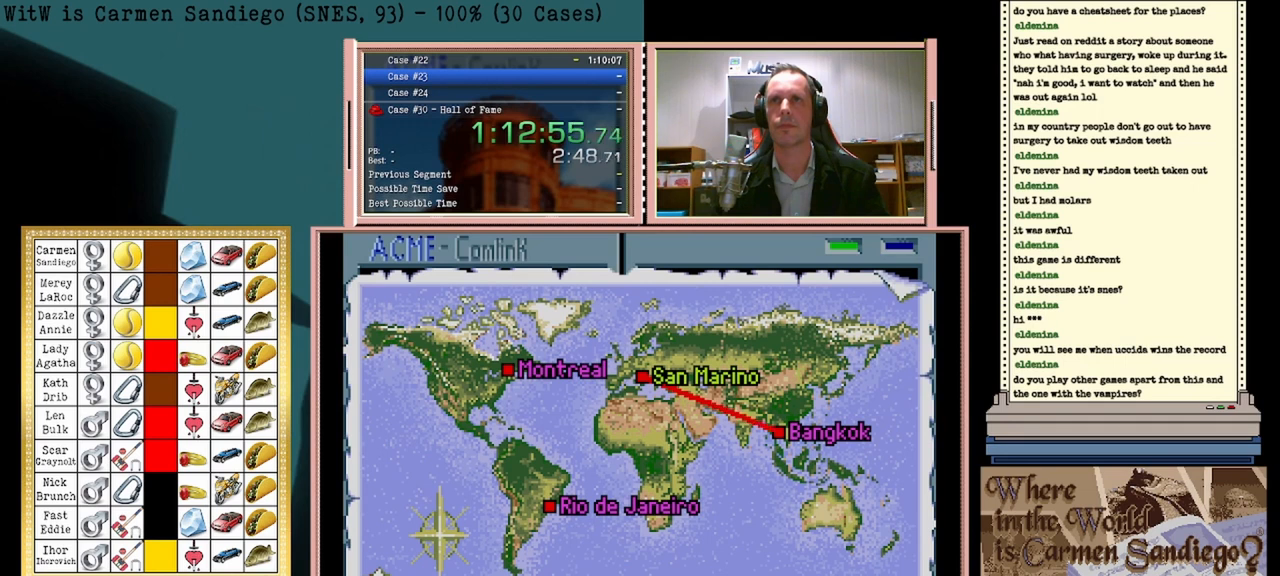
{"buttons": ["A"], "events": []}
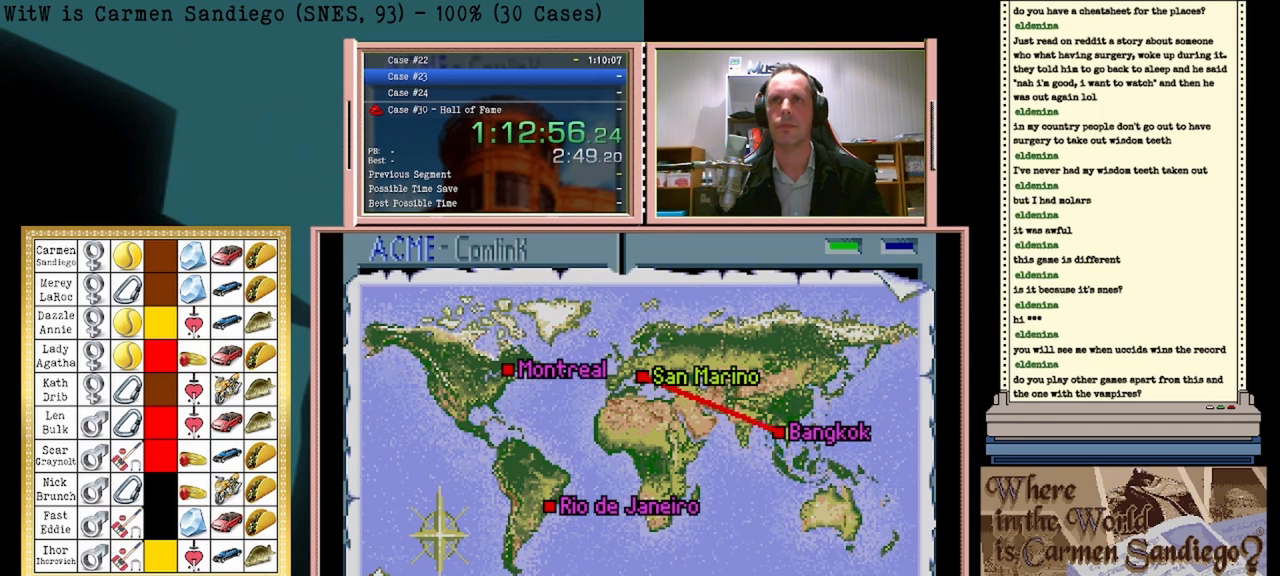
{"buttons": ["A"], "events": []}
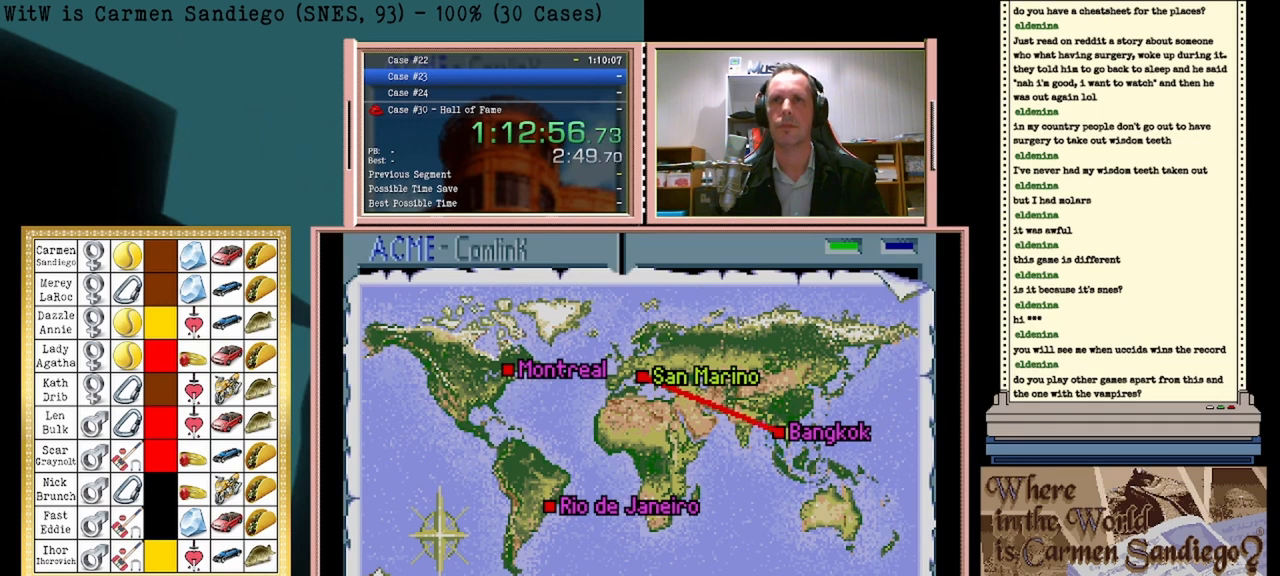
{"buttons": ["A"], "events": []}
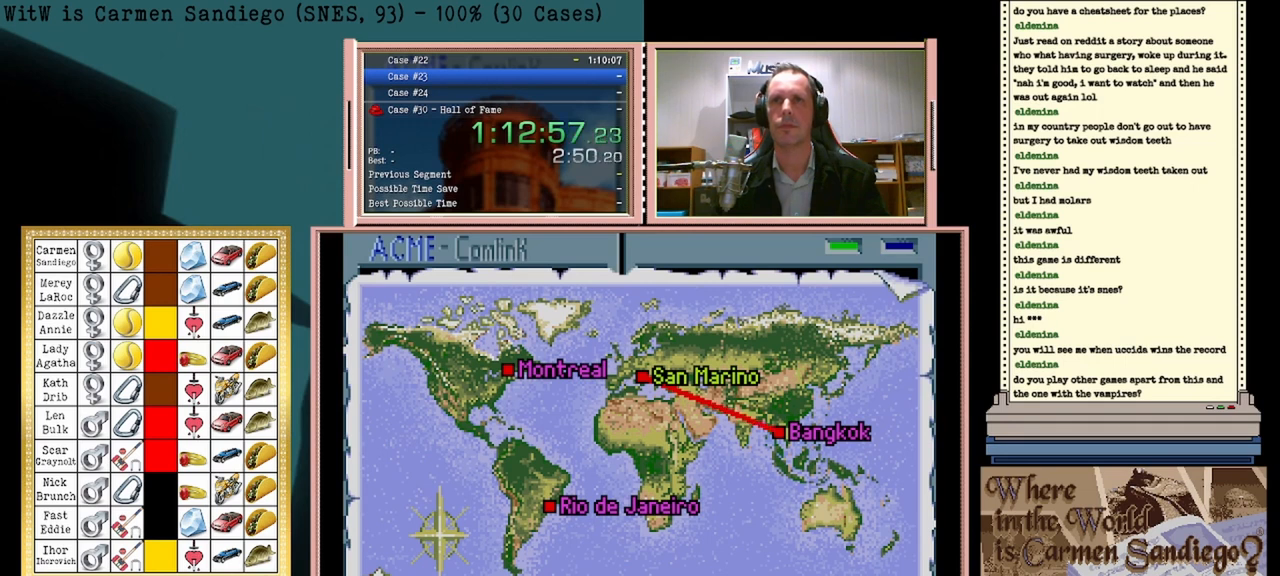
{"buttons": ["A"], "events": []}
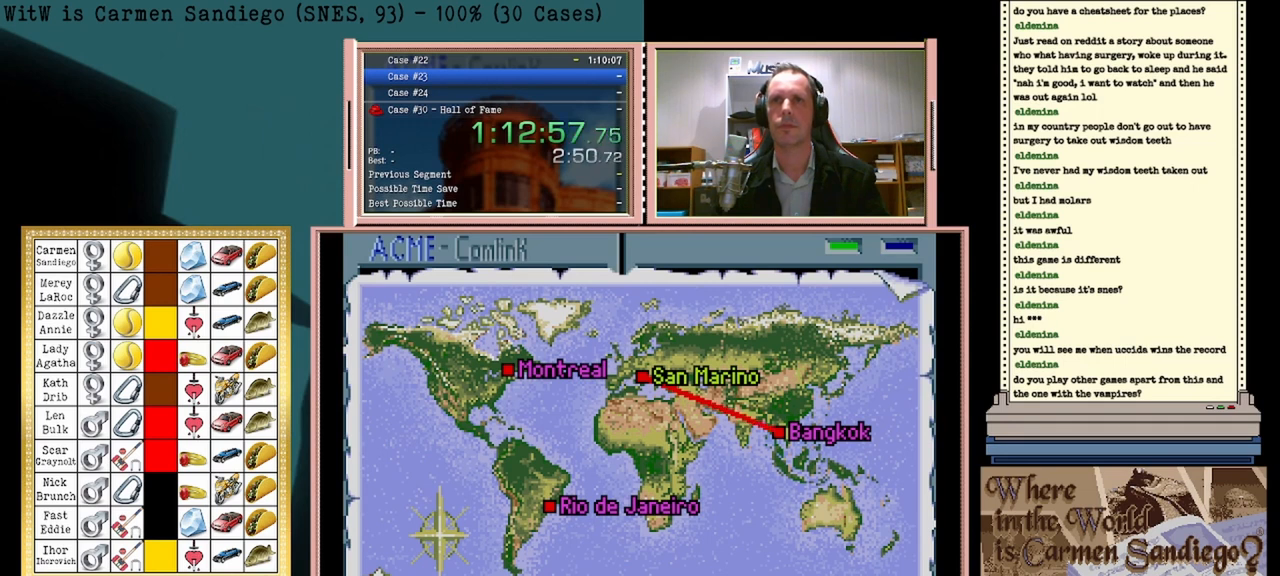
{"buttons": ["A"], "events": []}
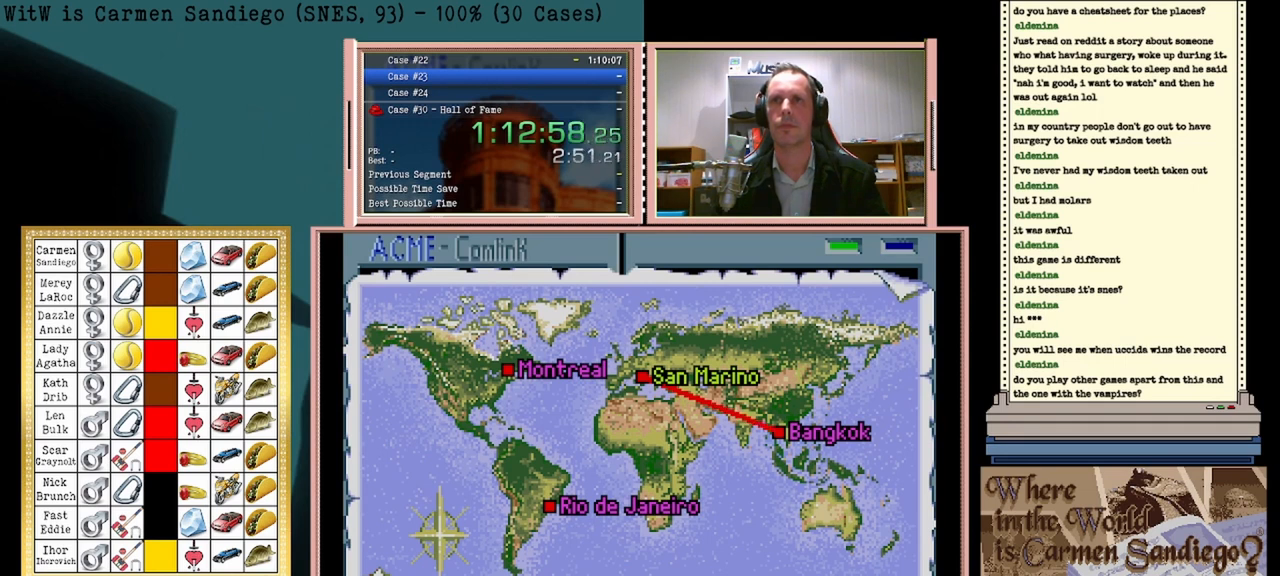
{"buttons": ["A"], "events": []}
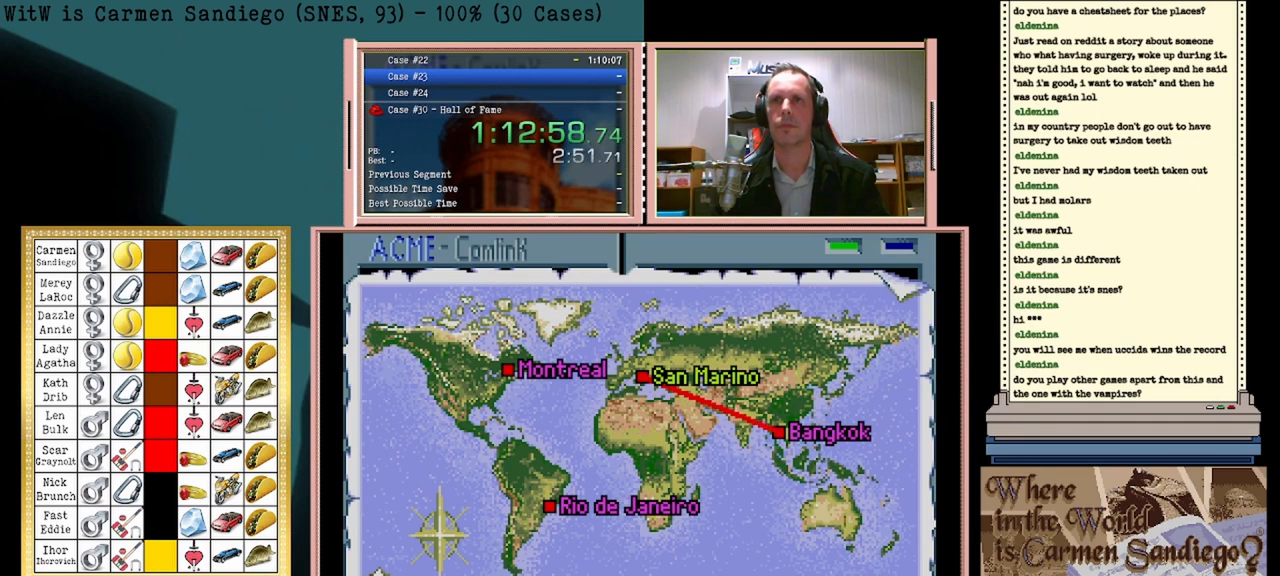
{"buttons": ["A"], "events": []}
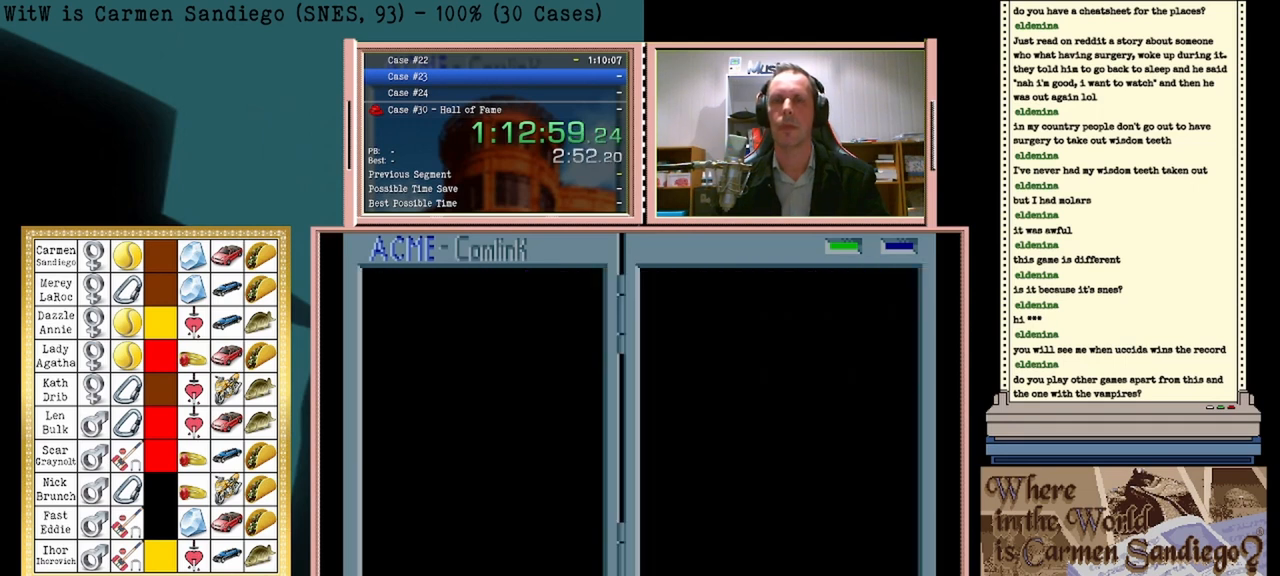
{"buttons": ["A"], "events": []}
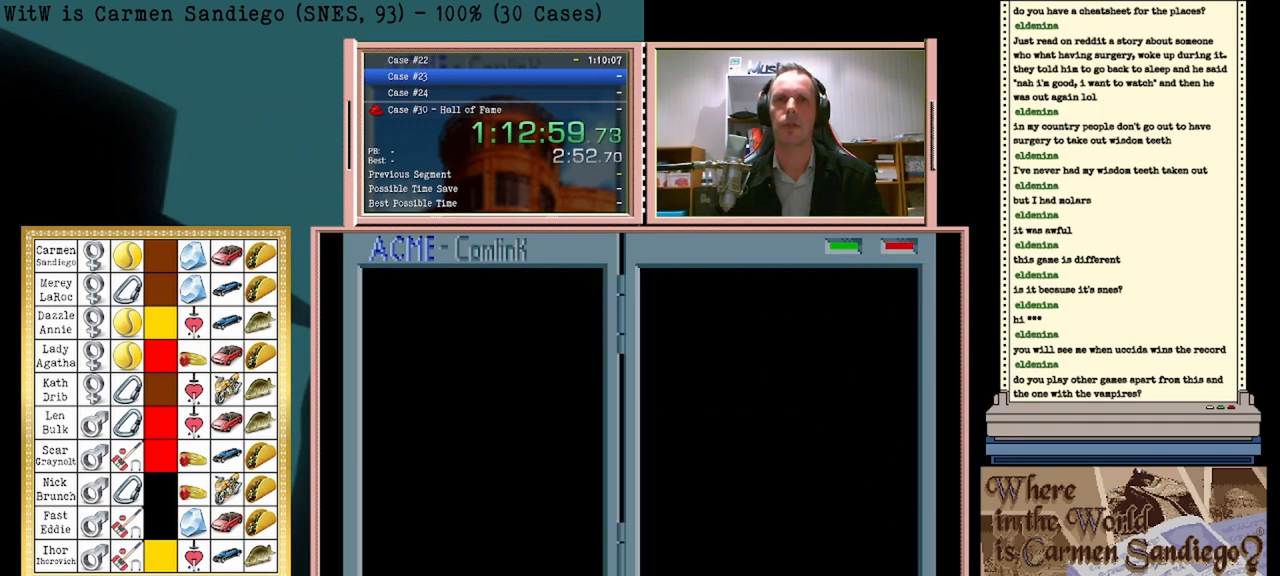
{"buttons": ["A"], "events": []}
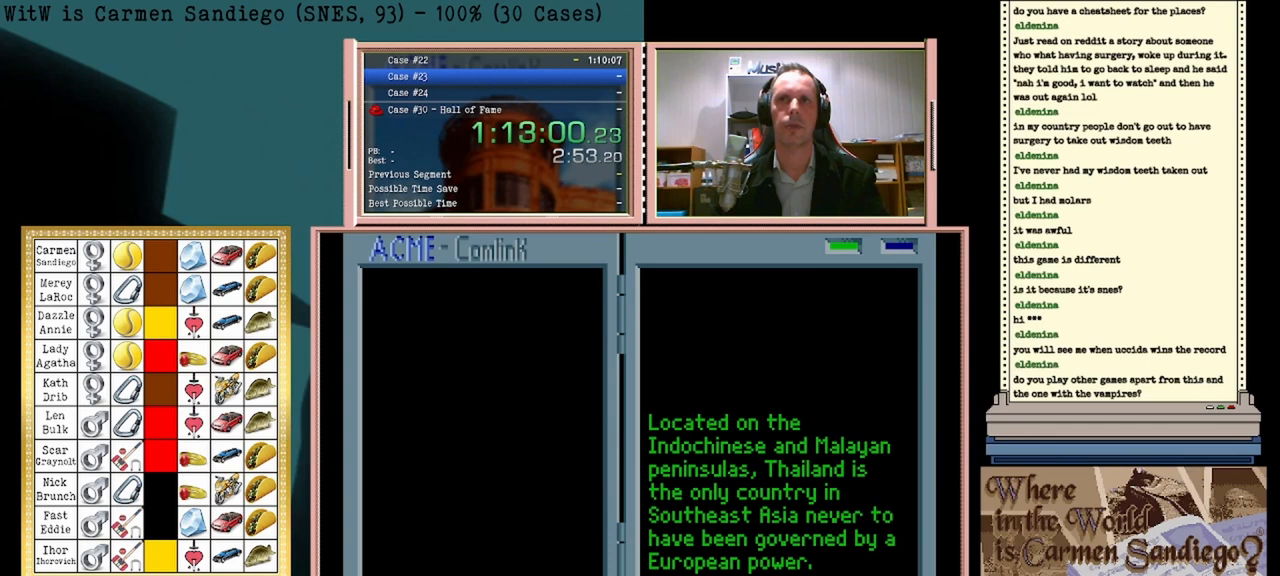
{"buttons": ["A"], "events": []}
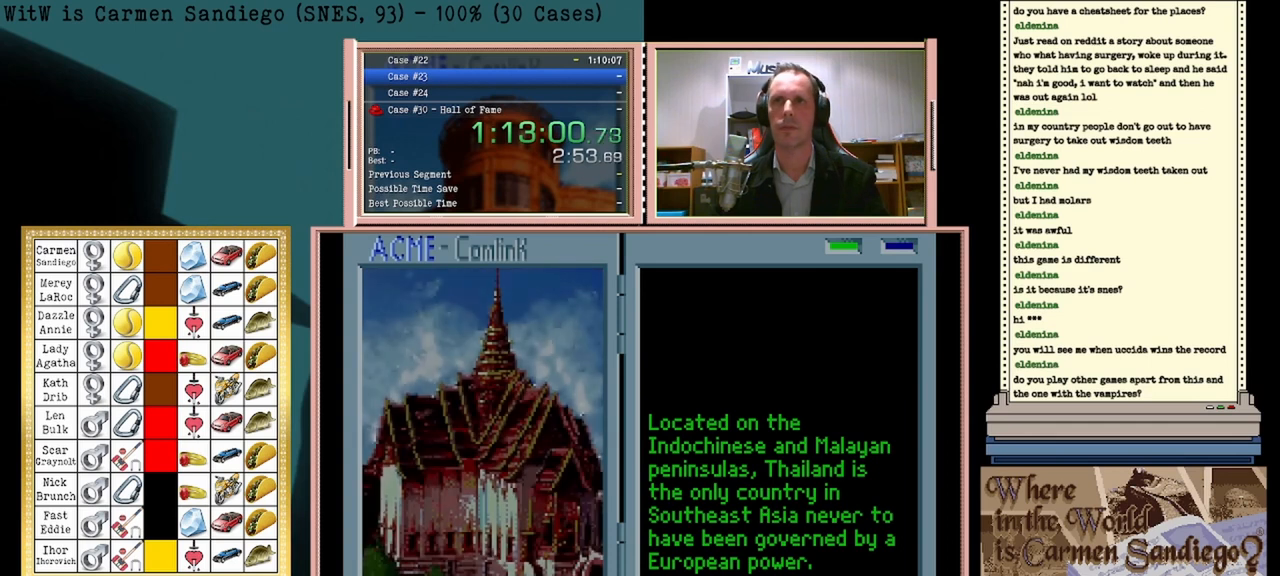
{"buttons": ["A"], "events": []}
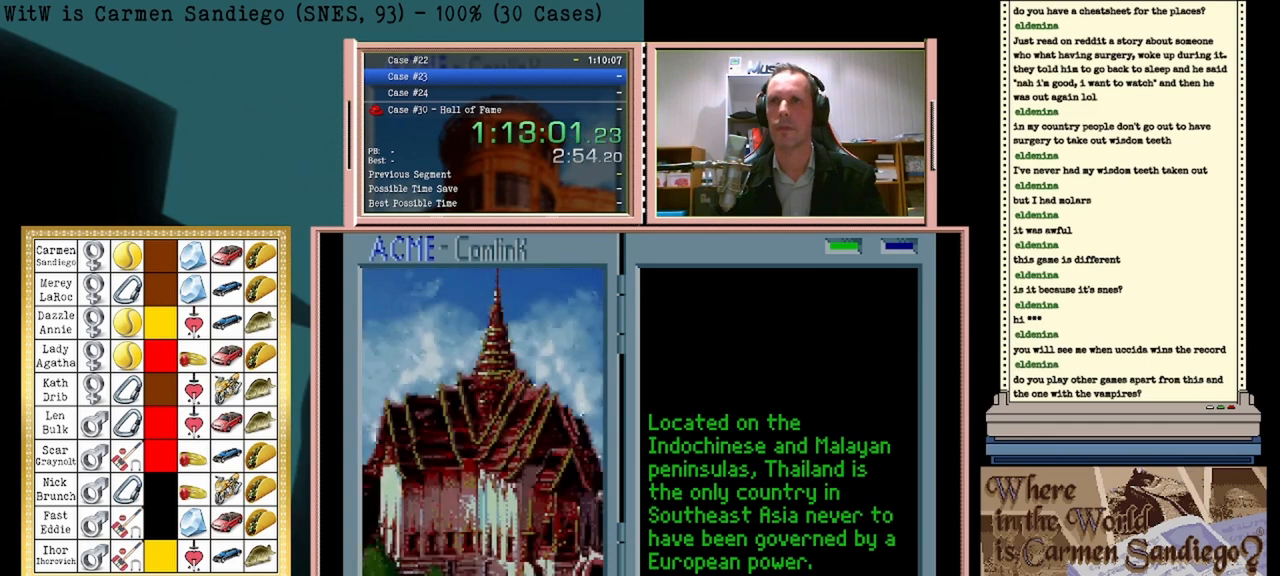
{"buttons": ["A"], "events": []}
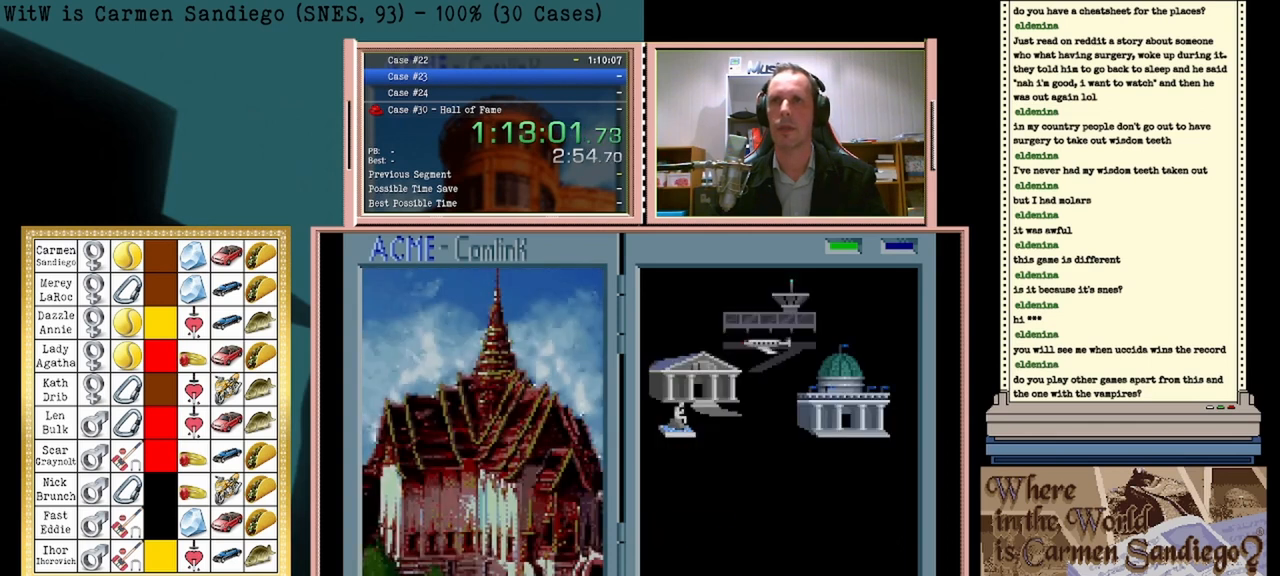
{"buttons": ["A"], "events": []}